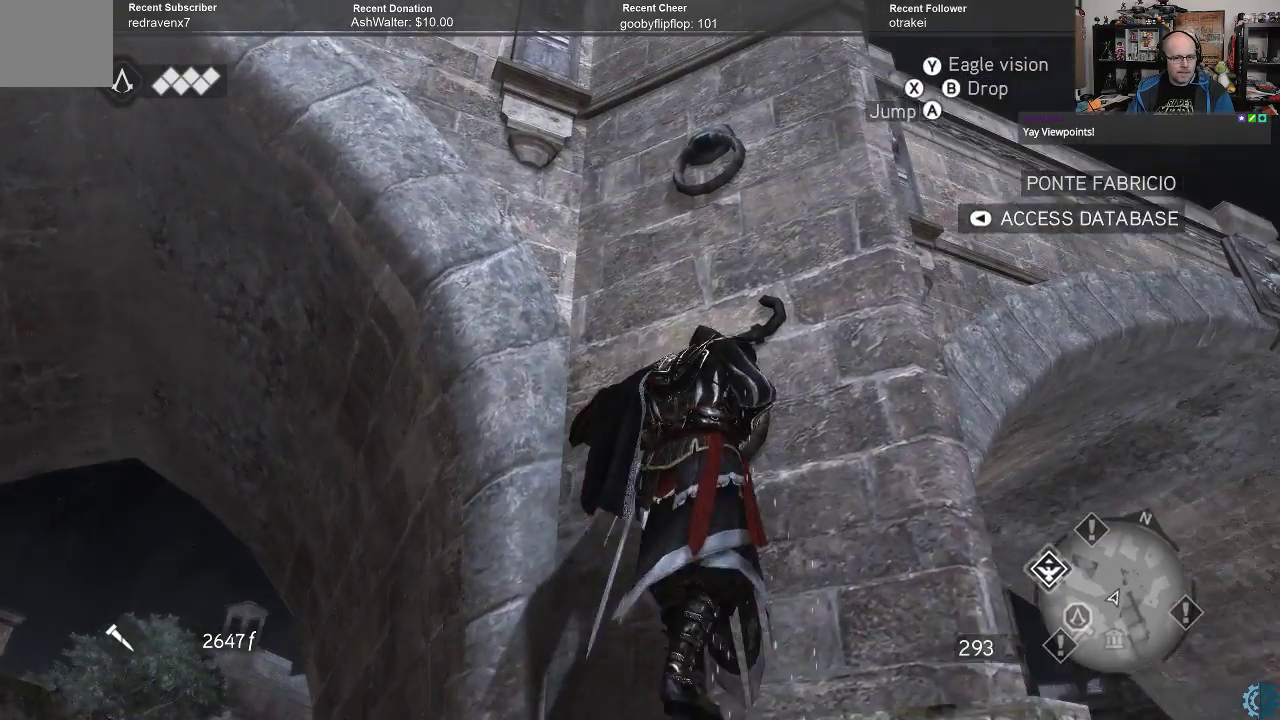
Gameplay with a controller (Xbox layout); each line is a JSON object with the inputs held at the frame after it. "events" lists button and stick changes between this image and that frame as [ms after this image, input, new state], when the widget could be followed in between.
{"buttons": ["A", "R2"], "left_stick": "up", "right_stick": "center", "events": []}
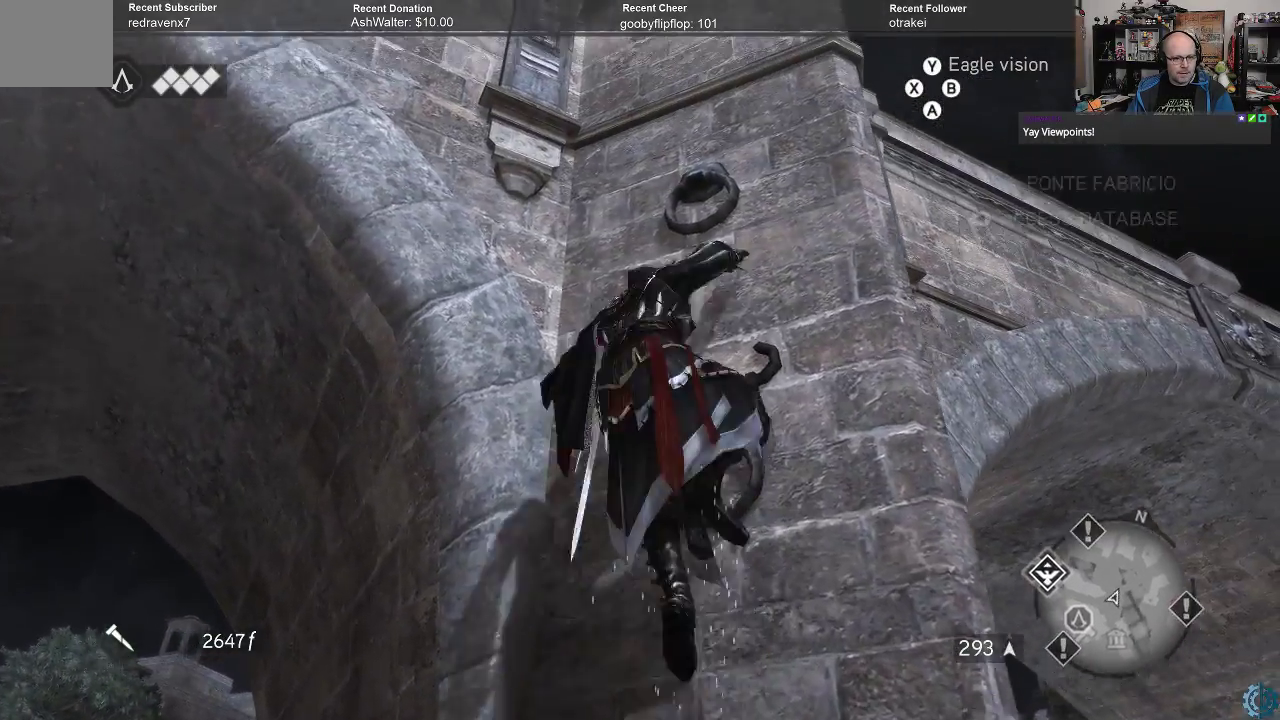
{"buttons": ["A", "R2"], "left_stick": "up", "right_stick": "center", "events": []}
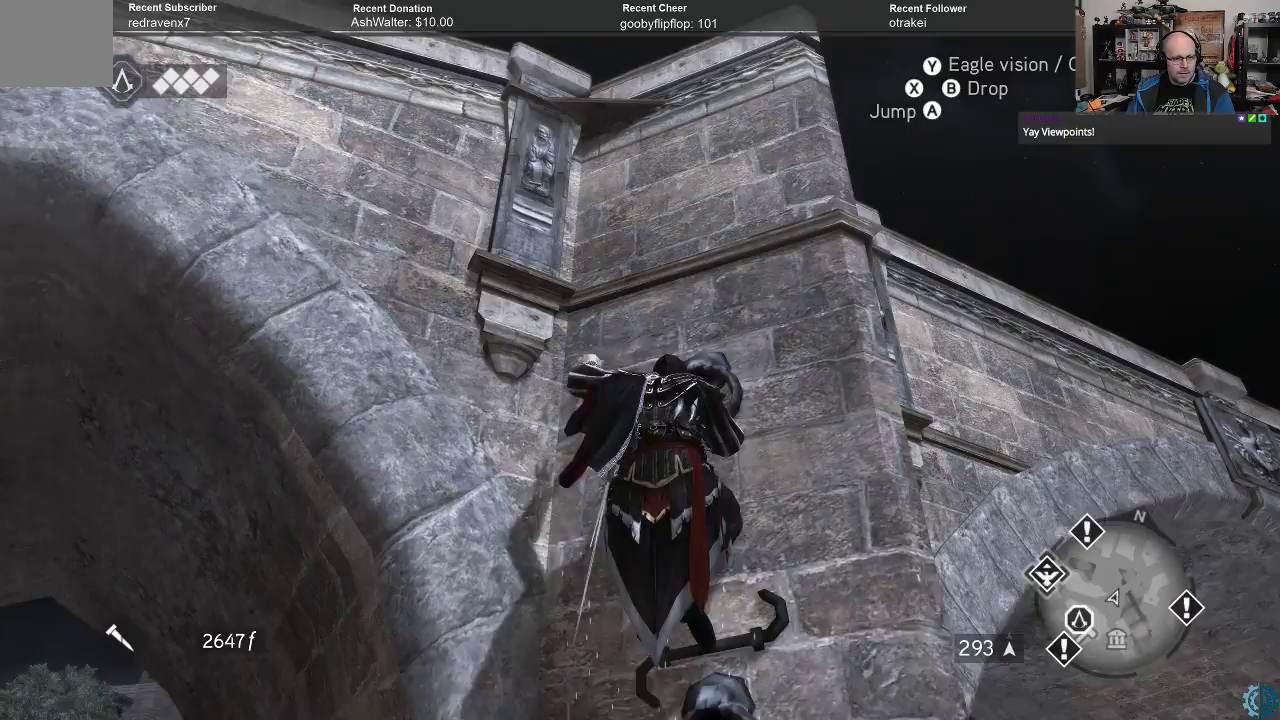
{"buttons": ["A", "R2"], "left_stick": "up", "right_stick": "center", "events": []}
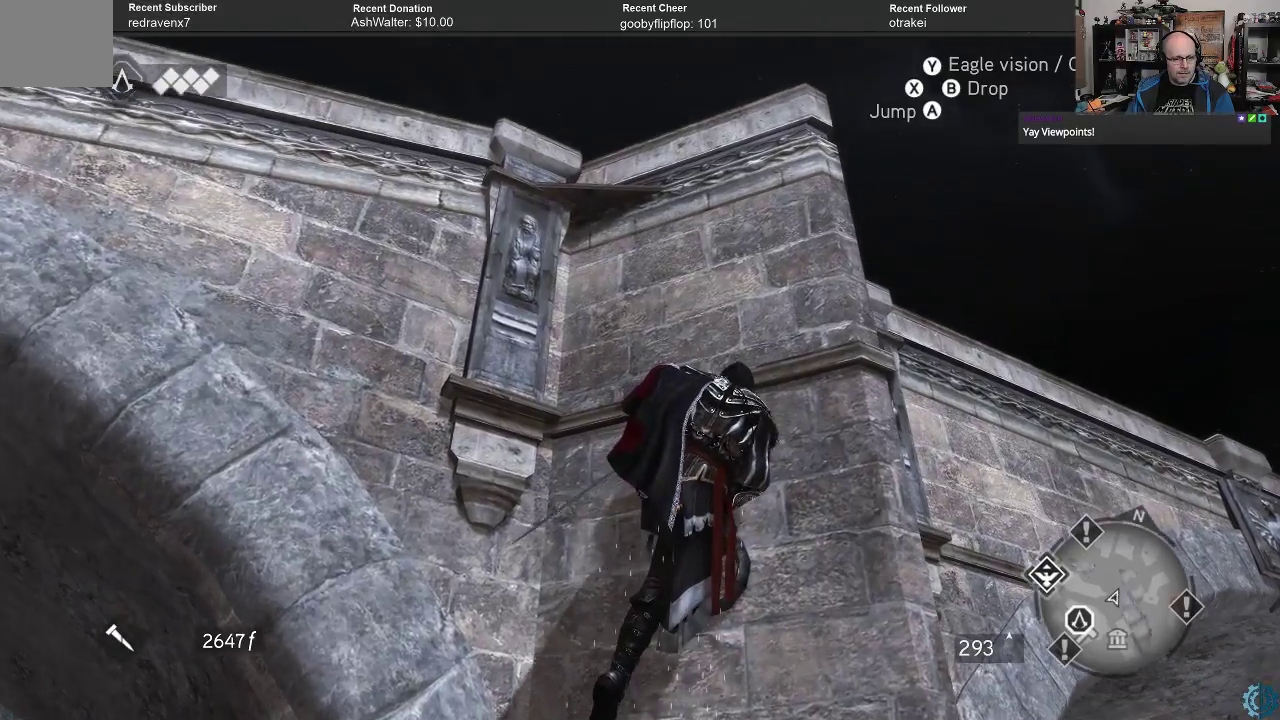
{"buttons": ["A", "R2"], "left_stick": "up", "right_stick": "center", "events": []}
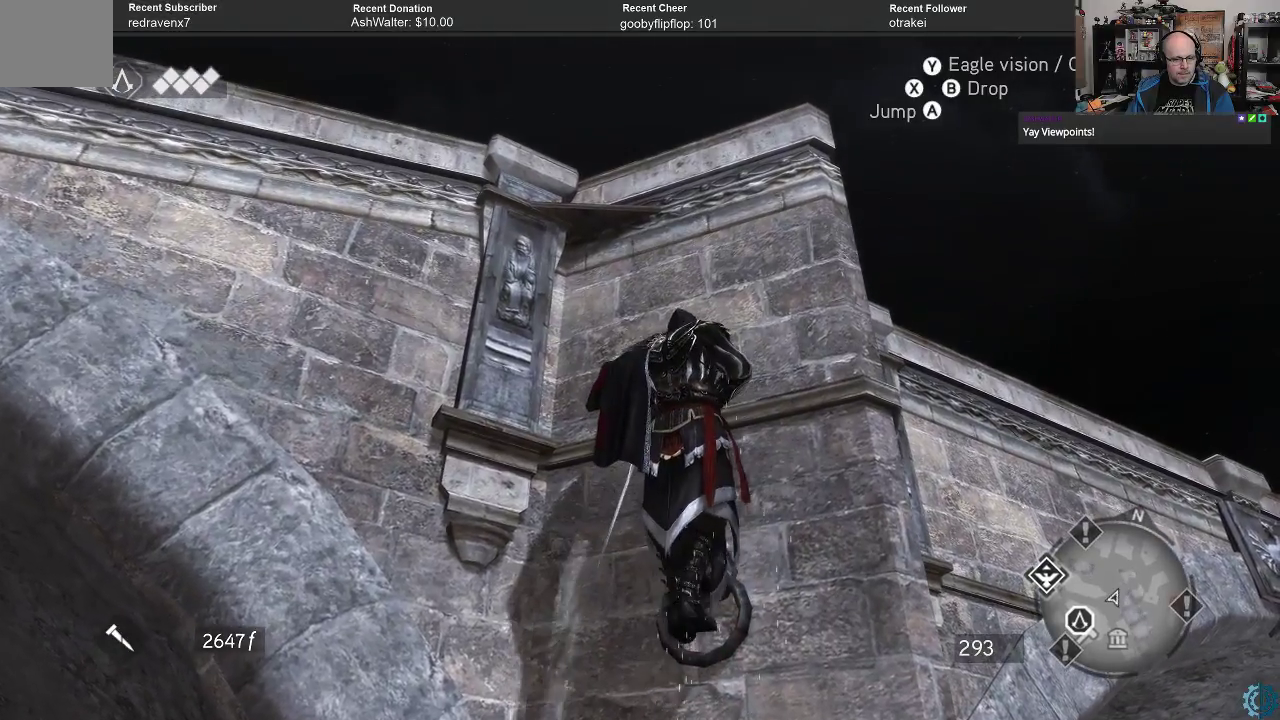
{"buttons": ["A", "R2"], "left_stick": "up", "right_stick": "center", "events": []}
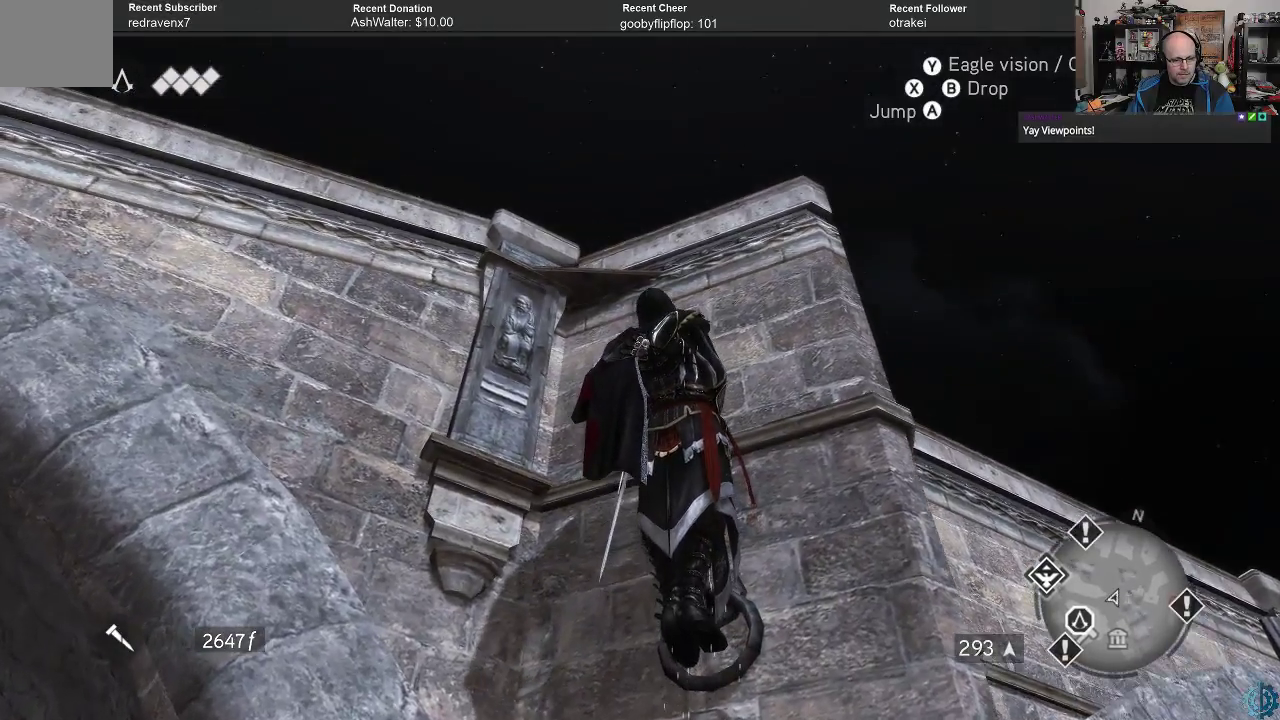
{"buttons": ["A", "R2"], "left_stick": "up", "right_stick": "center", "events": []}
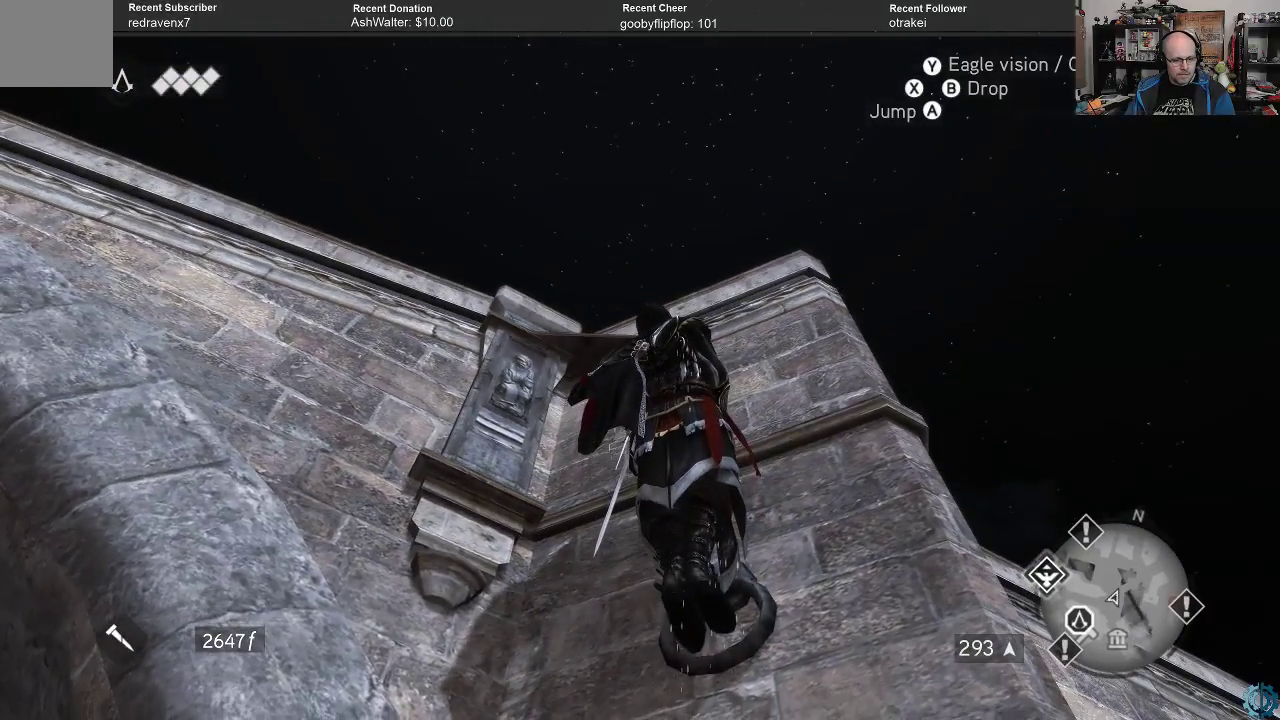
{"buttons": ["A", "R2"], "left_stick": "up", "right_stick": "center", "events": []}
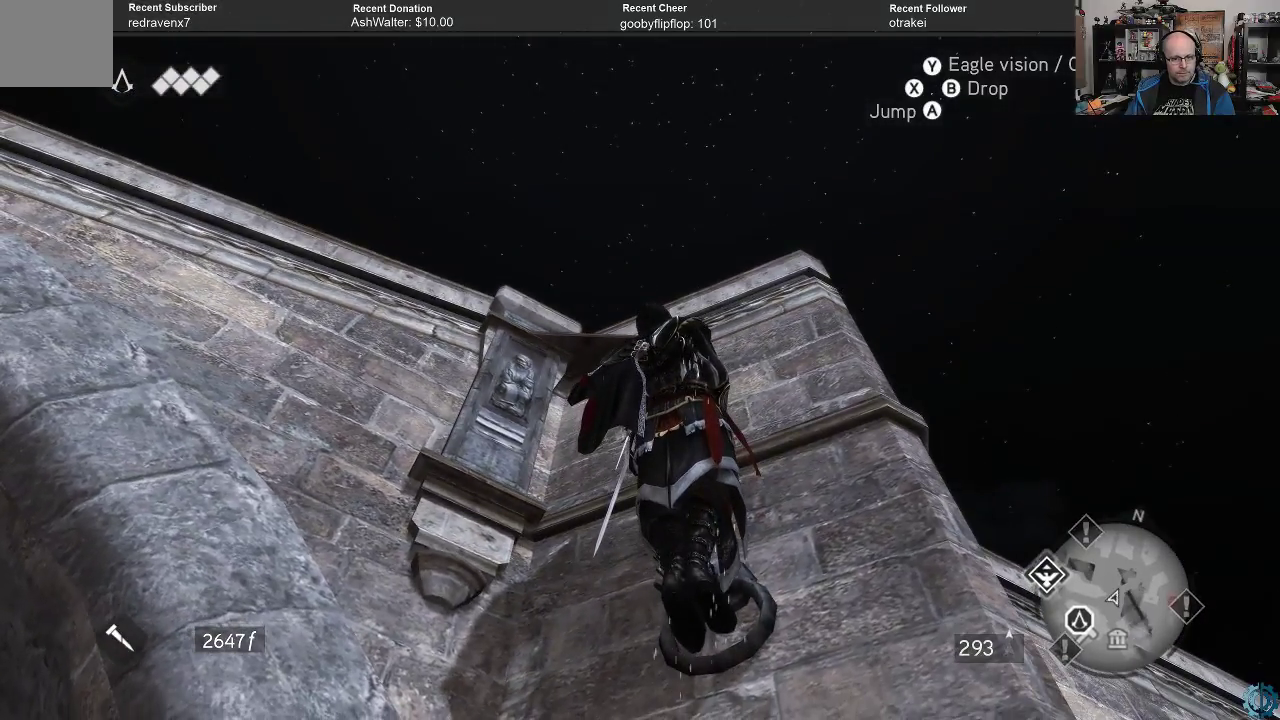
{"buttons": ["R2"], "left_stick": "up", "right_stick": "center", "events": [[133, "A", "up"]]}
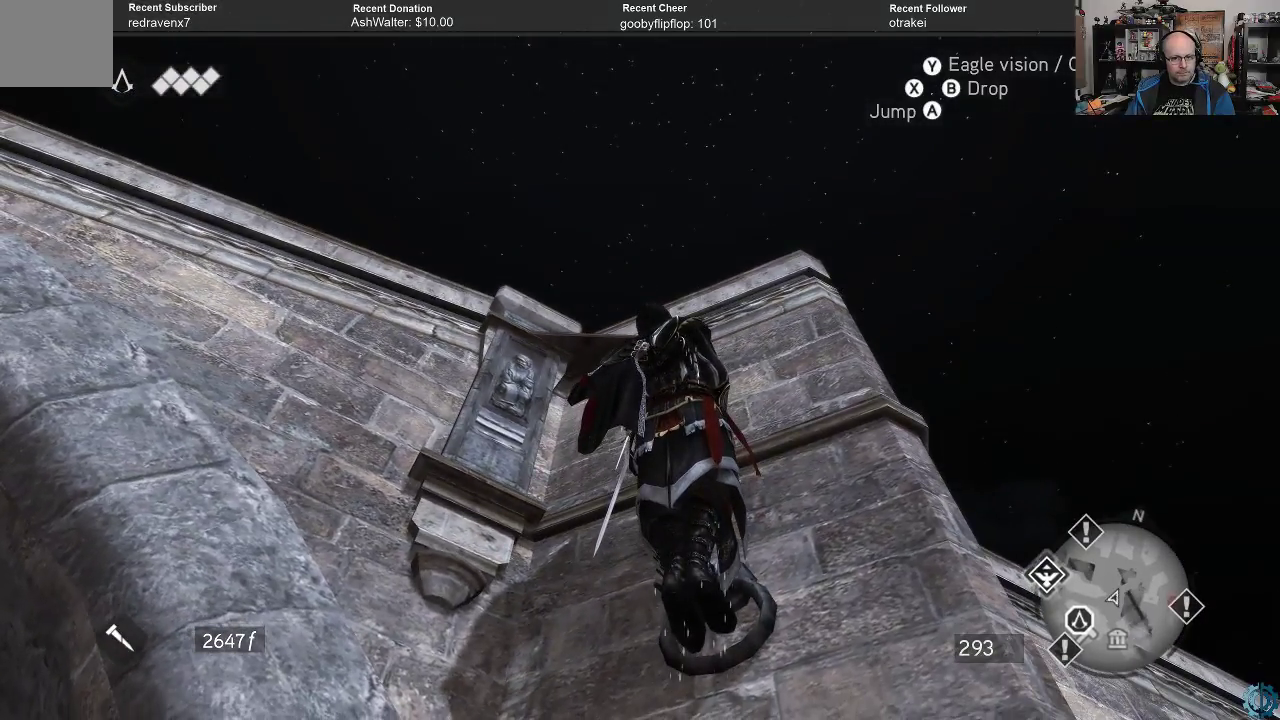
{"buttons": ["R2"], "left_stick": "up", "right_stick": "center", "events": [[267, "A", "down"], [500, "A", "up"]]}
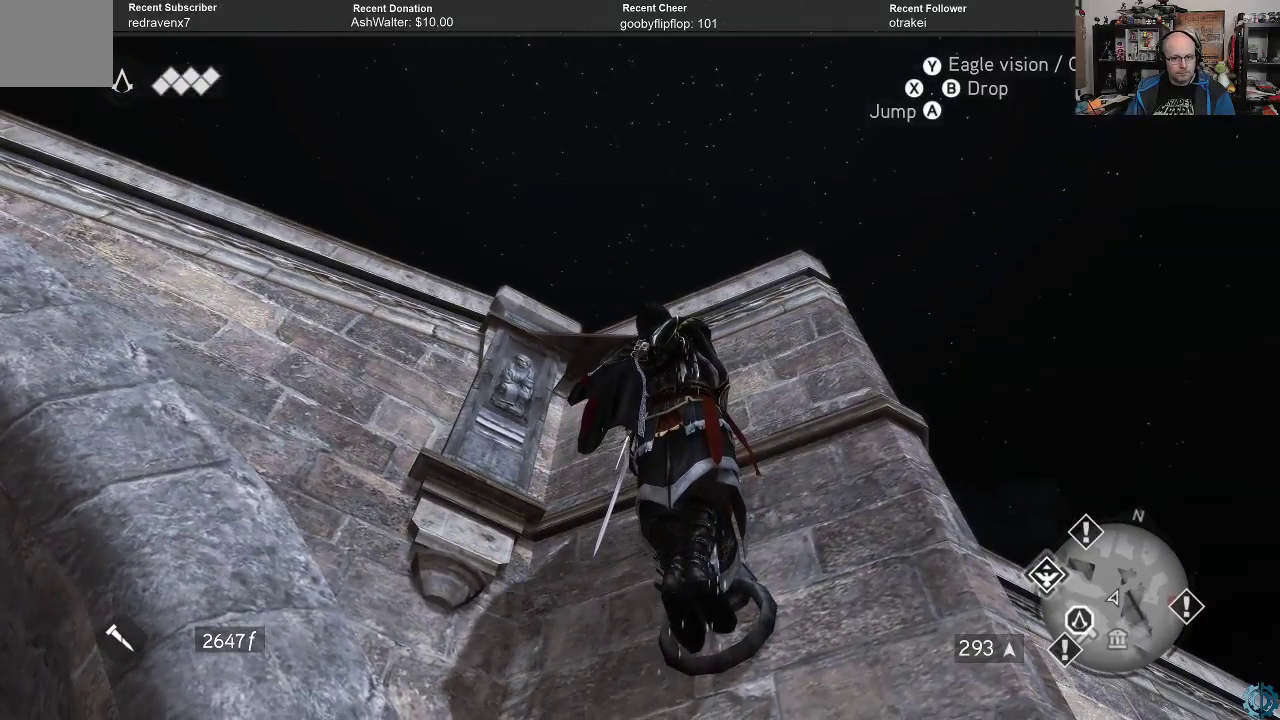
{"buttons": ["A", "R2"], "left_stick": "up", "right_stick": "center", "events": [[400, "A", "down"]]}
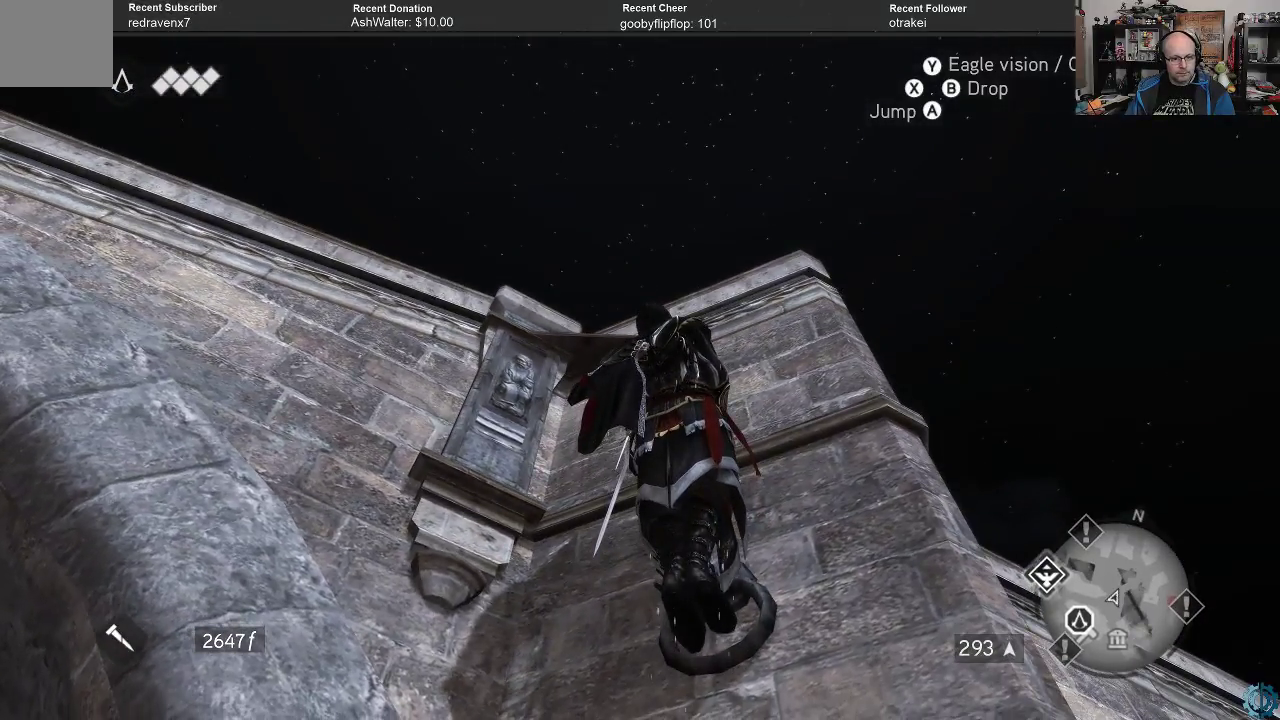
{"buttons": ["A", "R2"], "left_stick": "up", "right_stick": "center", "events": [[33, "A", "up"], [300, "A", "down"], [367, "A", "up"], [467, "A", "down"]]}
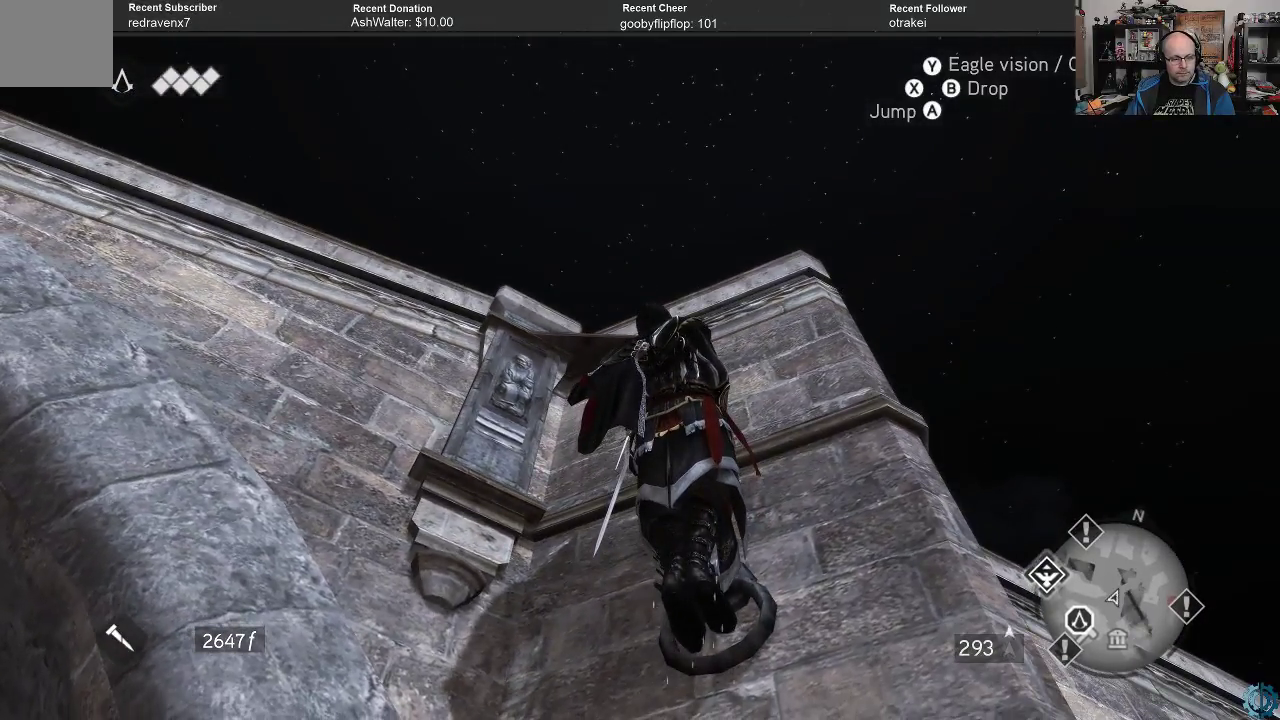
{"buttons": ["A"], "left_stick": "up", "right_stick": "center", "events": [[67, "A", "up"], [367, "R2", "up"], [467, "A", "down"]]}
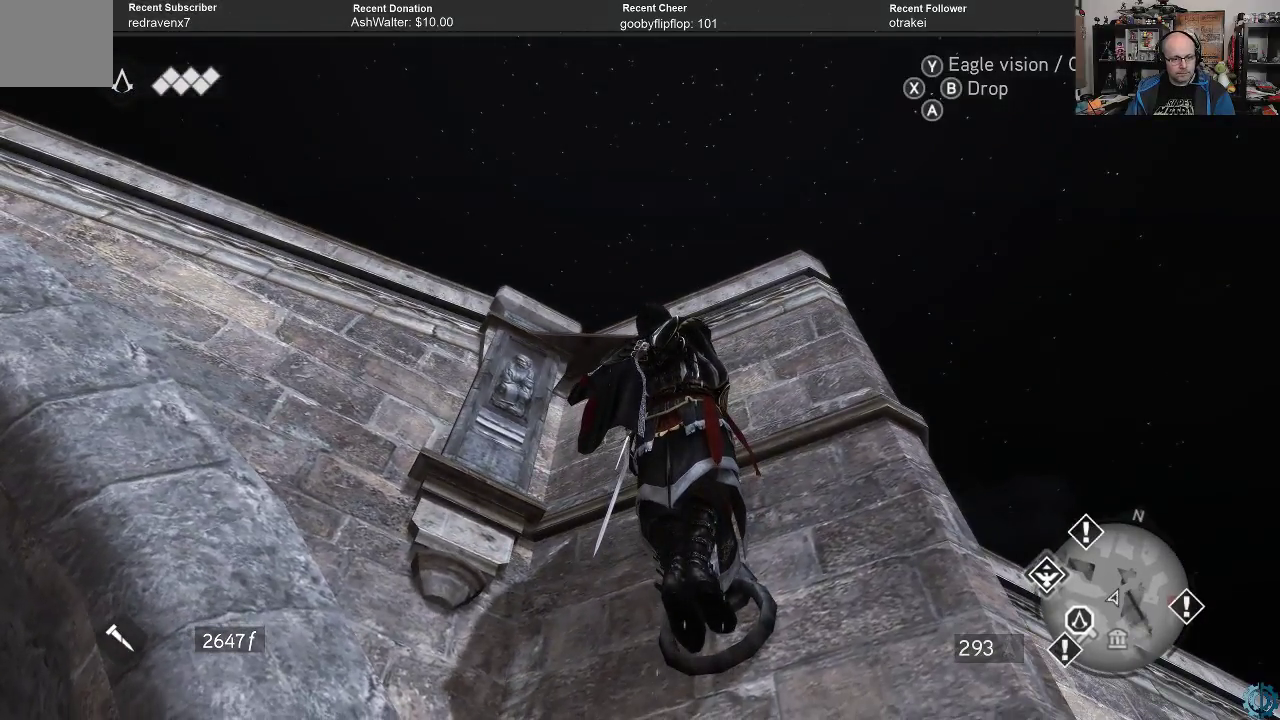
{"buttons": [], "left_stick": "up", "right_stick": "center", "events": [[100, "A", "up"], [267, "A", "down"], [367, "A", "up"]]}
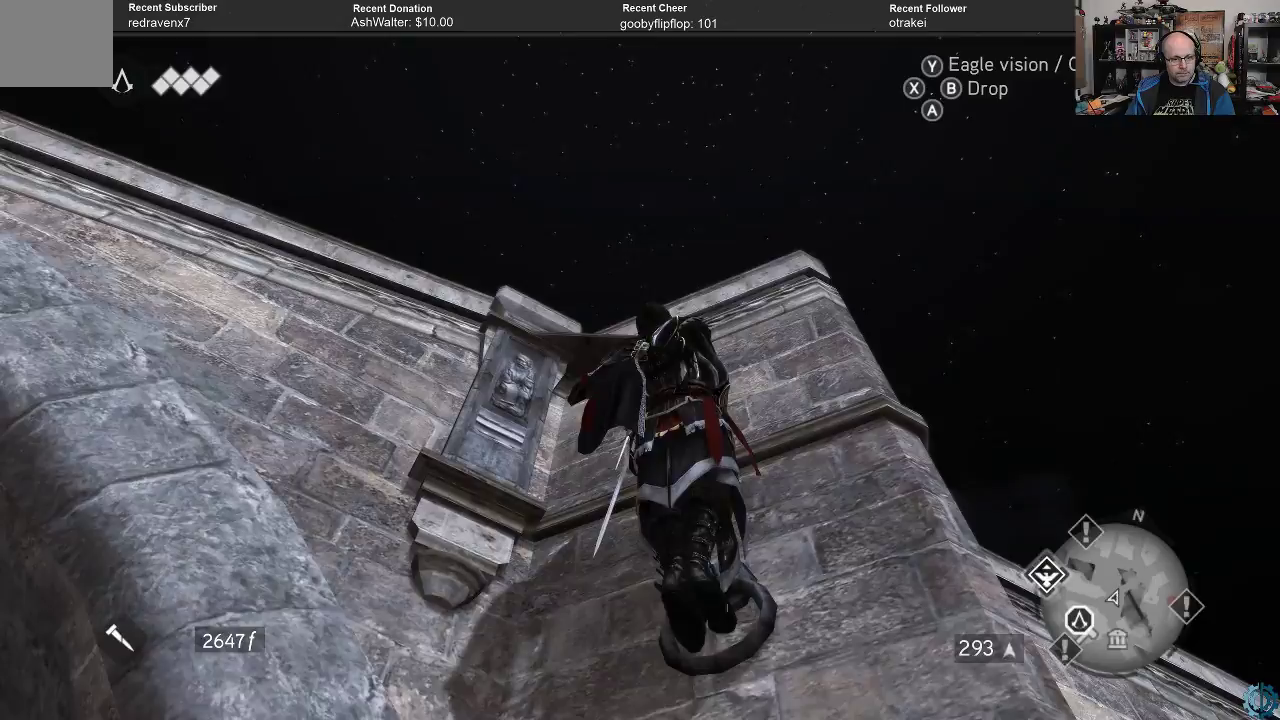
{"buttons": [], "left_stick": "center", "right_stick": "center", "events": [[100, "left_stick", "center"]]}
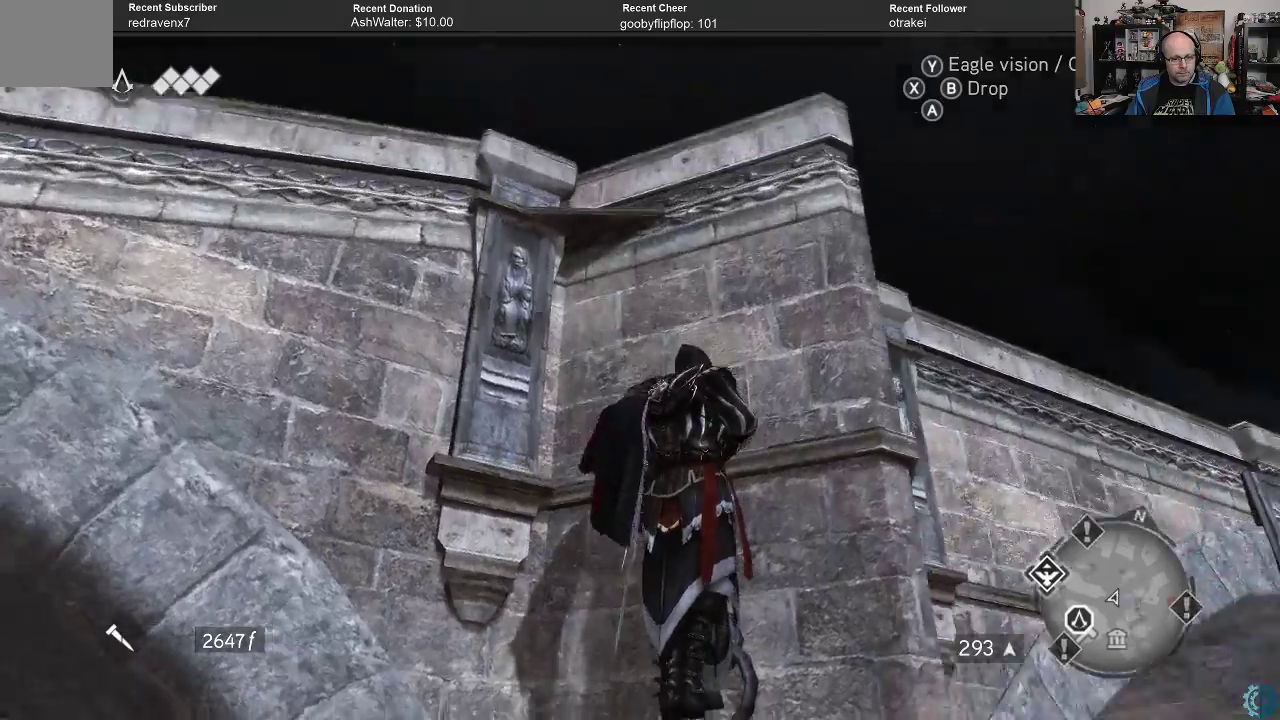
{"buttons": ["R2"], "left_stick": "up", "right_stick": "center", "events": [[200, "R2", "down"], [200, "left_stick", "up"]]}
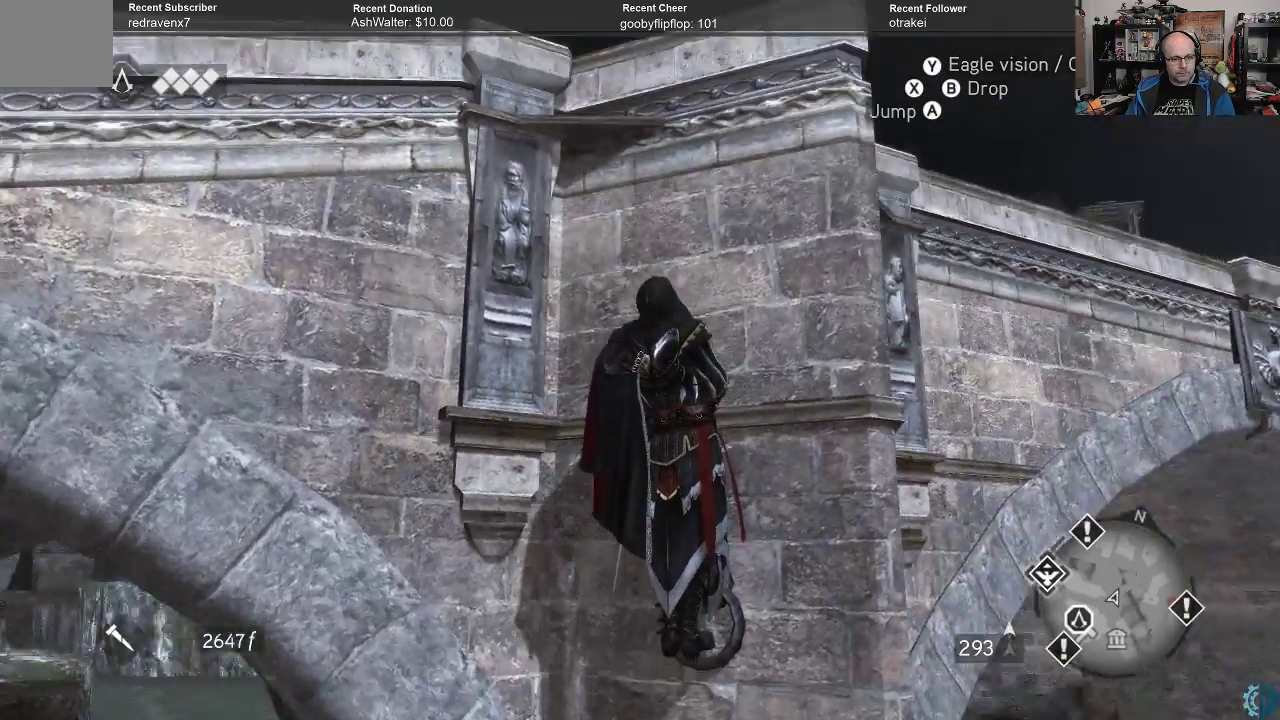
{"buttons": ["A", "R2"], "left_stick": "up", "right_stick": "center", "events": [[133, "A", "down"], [233, "A", "up"], [333, "A", "down"], [367, "A", "up"], [467, "A", "down"]]}
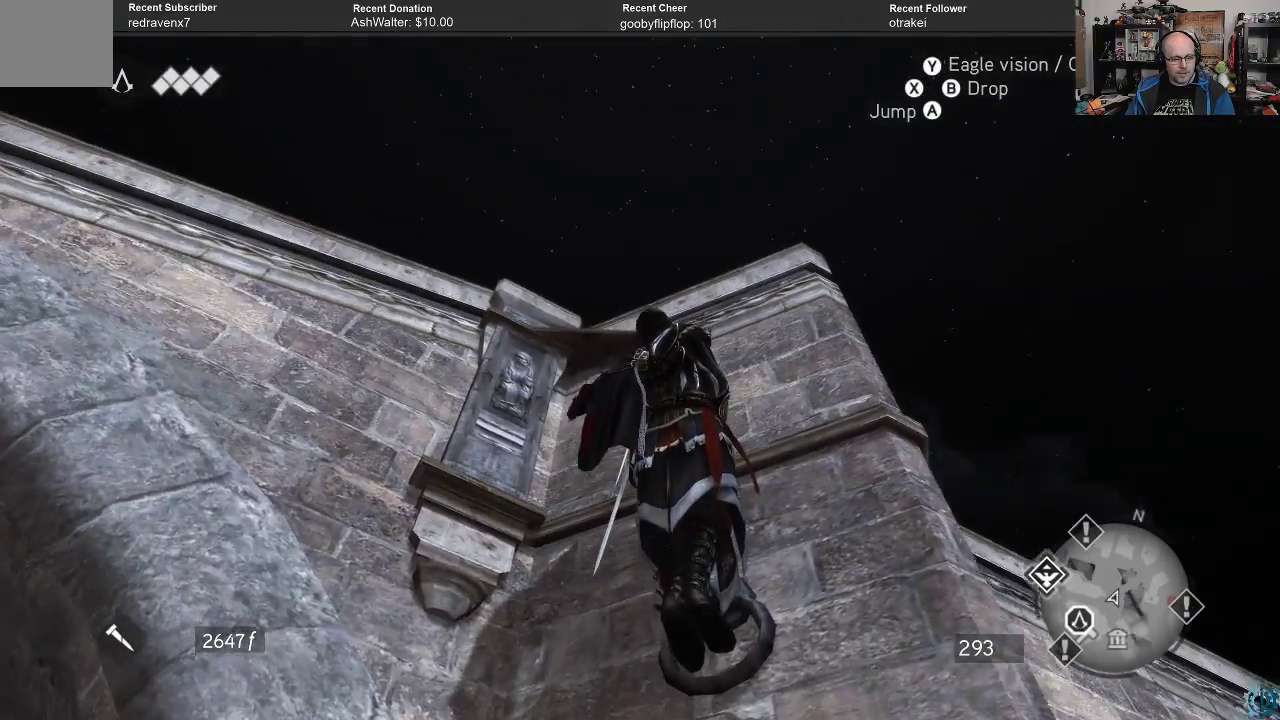
{"buttons": ["R2"], "left_stick": "up", "right_stick": "center", "events": [[33, "A", "up"], [100, "A", "down"], [233, "A", "up"]]}
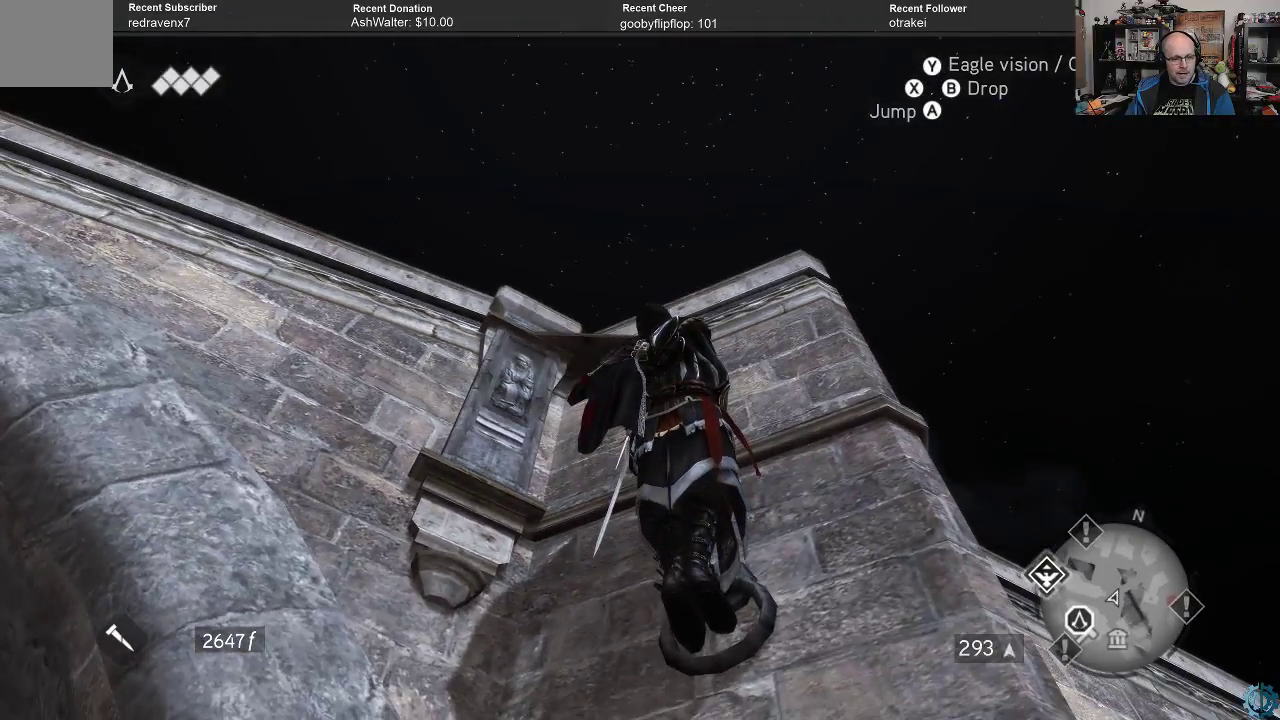
{"buttons": [], "left_stick": "center", "right_stick": "down-left", "events": [[100, "B", "down"], [200, "B", "up"], [367, "R2", "up"], [433, "left_stick", "center"], [467, "right_stick", "down-left"]]}
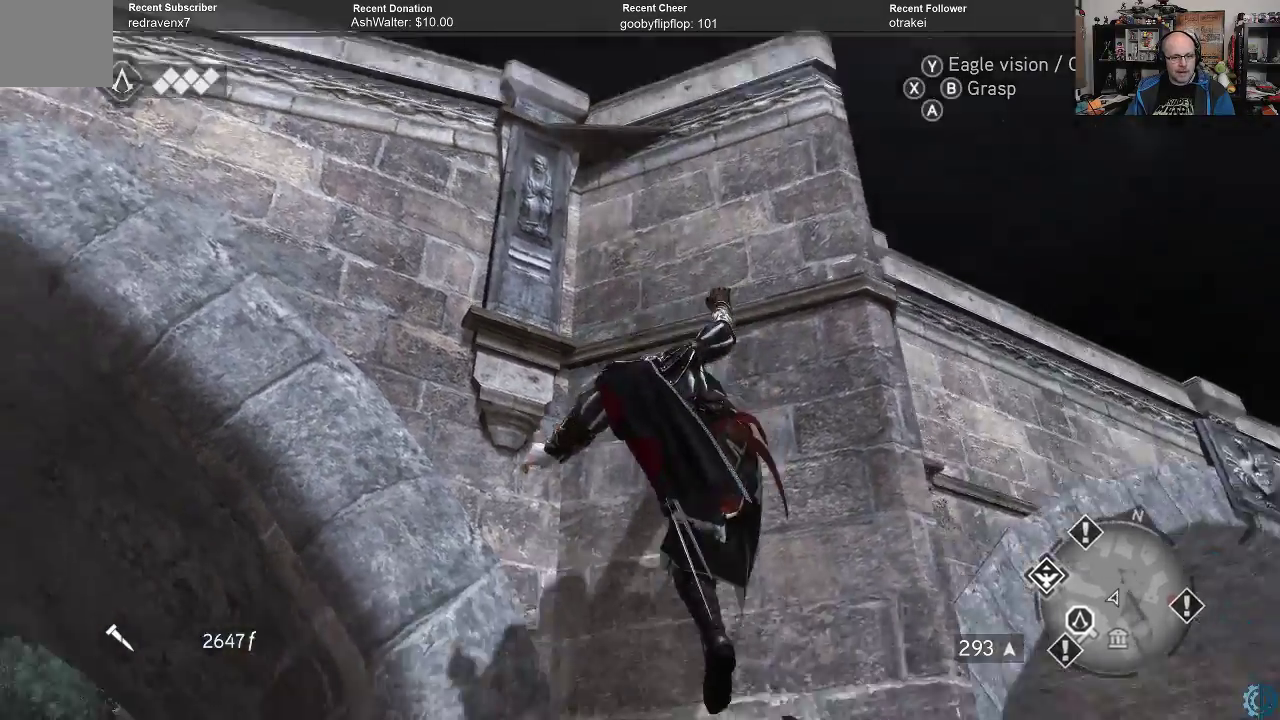
{"buttons": [], "left_stick": "left", "right_stick": "up-left", "events": [[100, "right_stick", "left"], [467, "left_stick", "left"], [500, "right_stick", "up-left"]]}
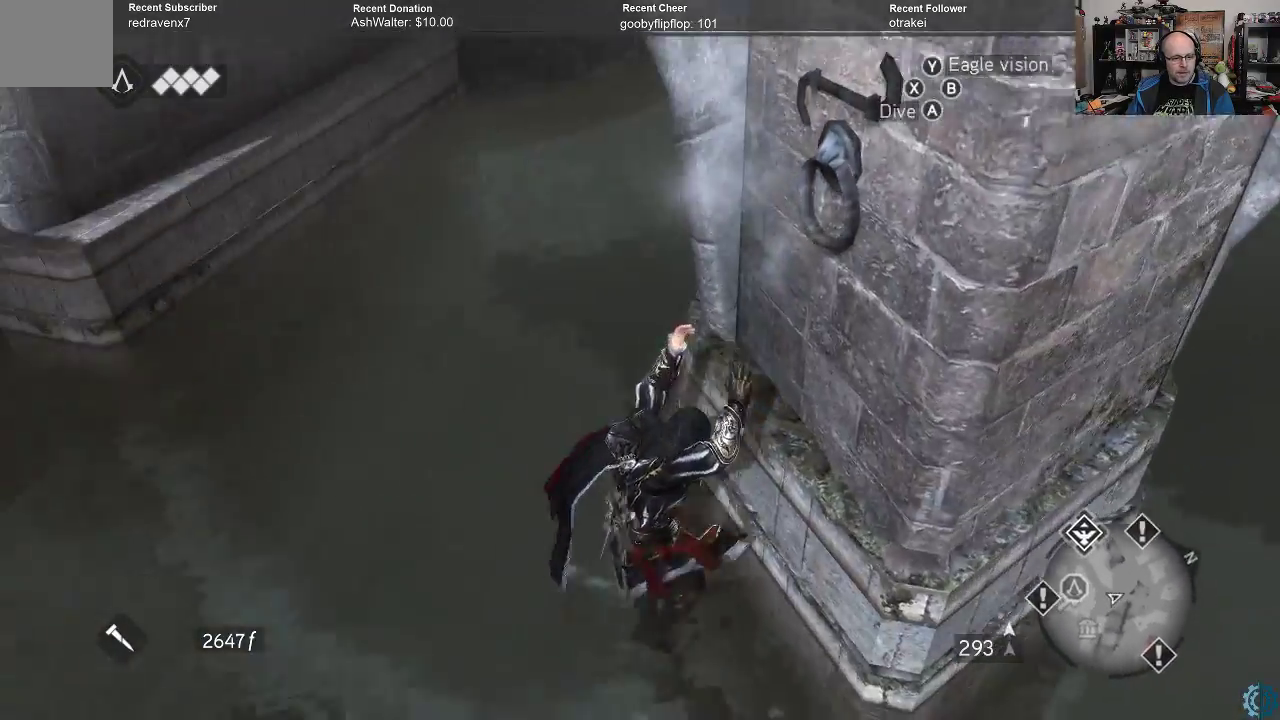
{"buttons": [], "left_stick": "left", "right_stick": "left", "events": [[333, "right_stick", "left"]]}
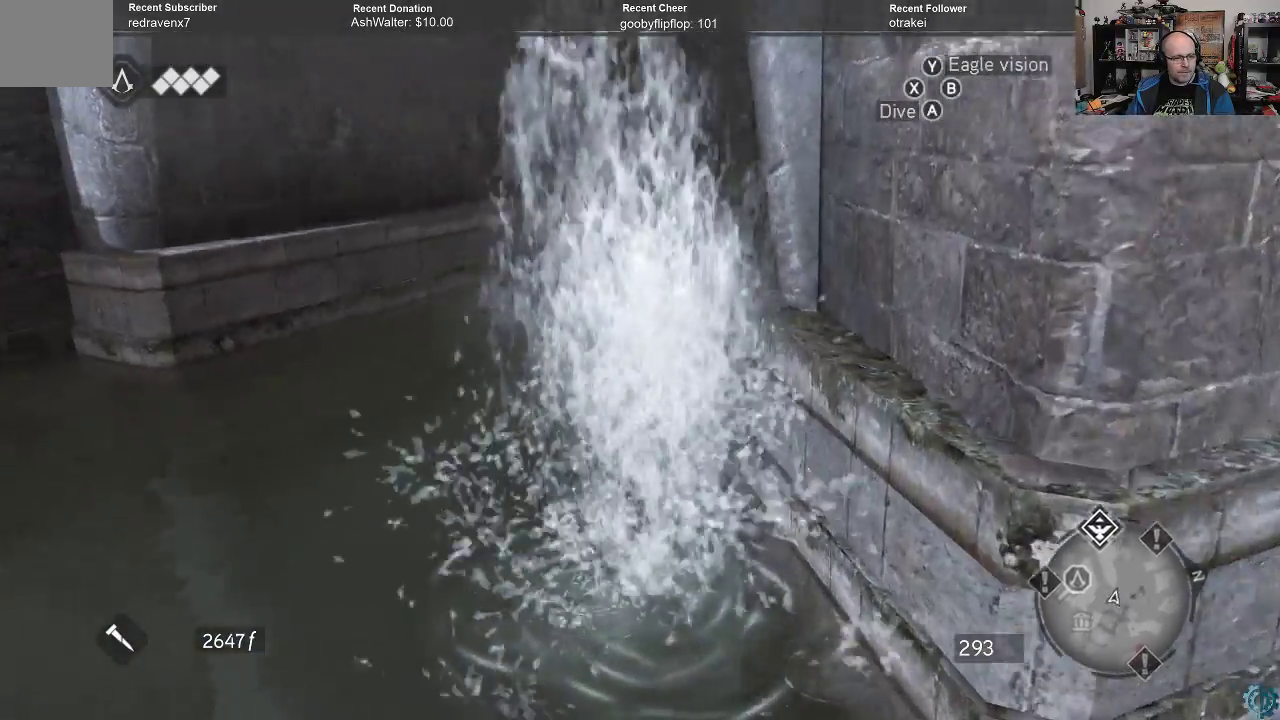
{"buttons": ["A", "R2"], "left_stick": "up-left", "right_stick": "center", "events": [[267, "left_stick", "up-left"], [333, "R2", "down"], [333, "right_stick", "center"], [467, "A", "down"]]}
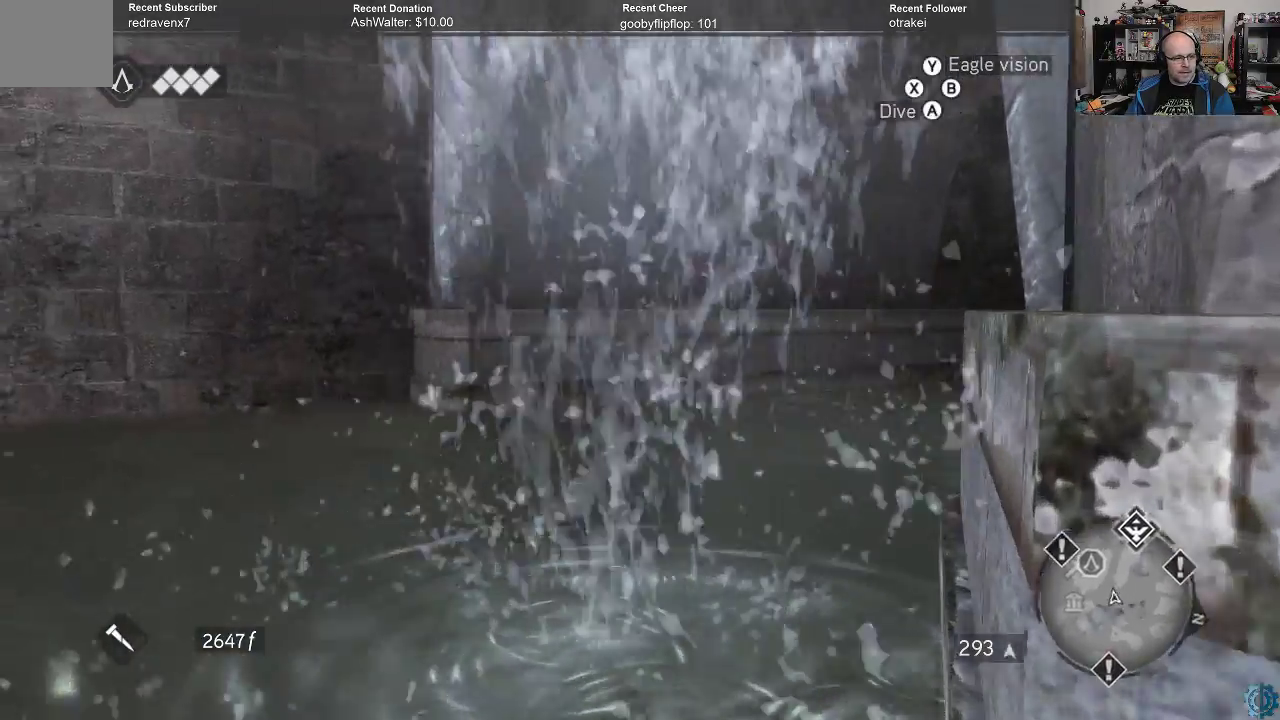
{"buttons": ["A", "R2"], "left_stick": "left", "right_stick": "center", "events": [[167, "left_stick", "left"]]}
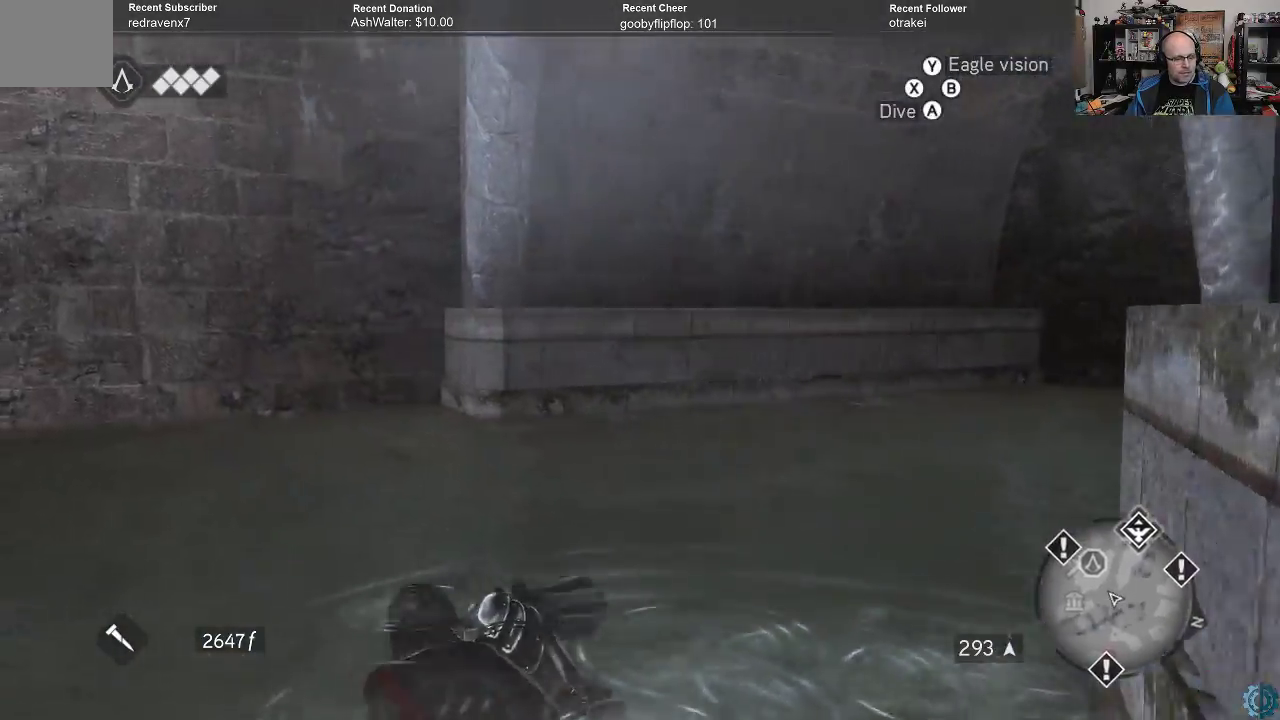
{"buttons": [], "left_stick": "left", "right_stick": "left", "events": [[167, "A", "up"], [167, "R2", "up"], [300, "right_stick", "left"]]}
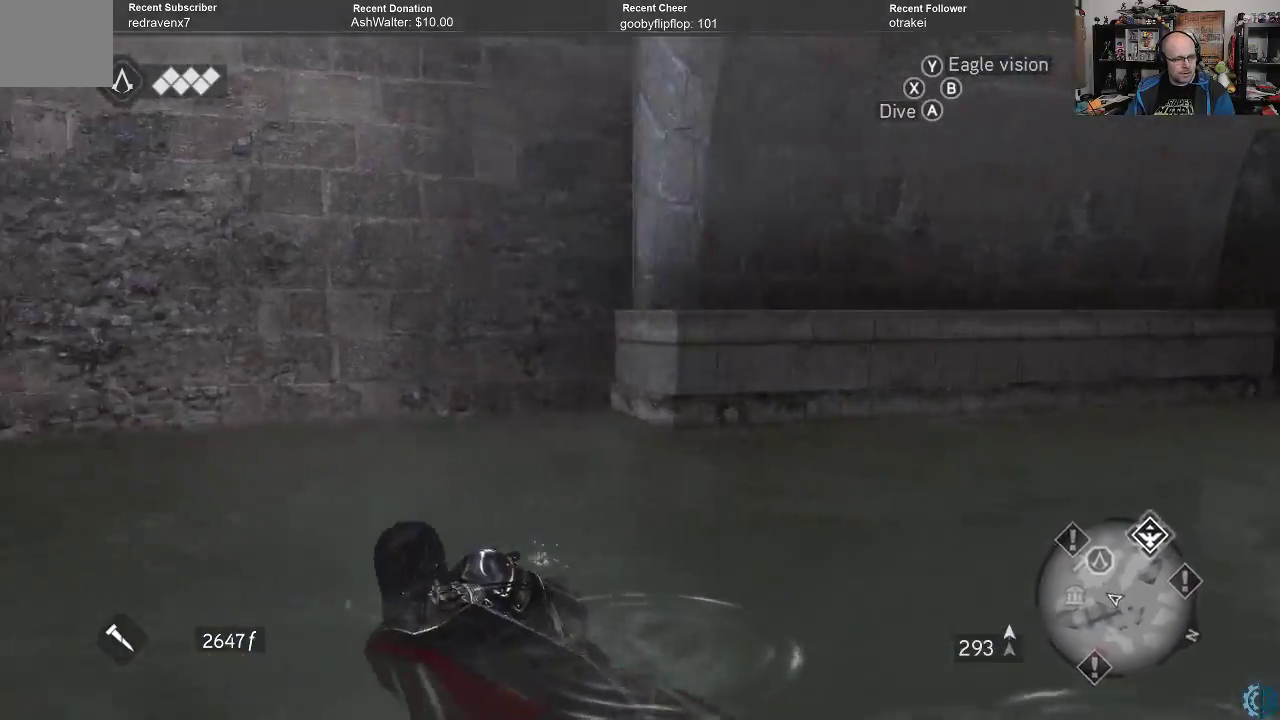
{"buttons": [], "left_stick": "left", "right_stick": "left", "events": []}
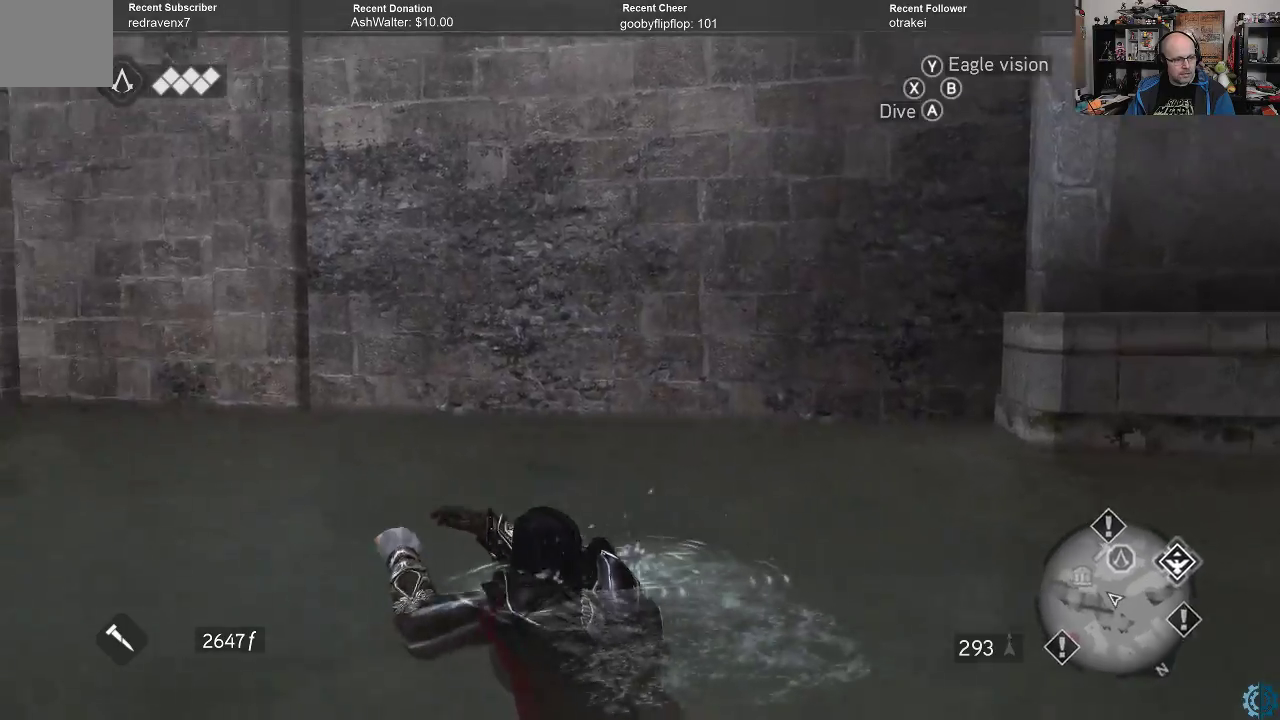
{"buttons": ["A", "R2"], "left_stick": "left", "right_stick": "center", "events": [[300, "right_stick", "center"], [333, "R2", "down"], [433, "A", "down"]]}
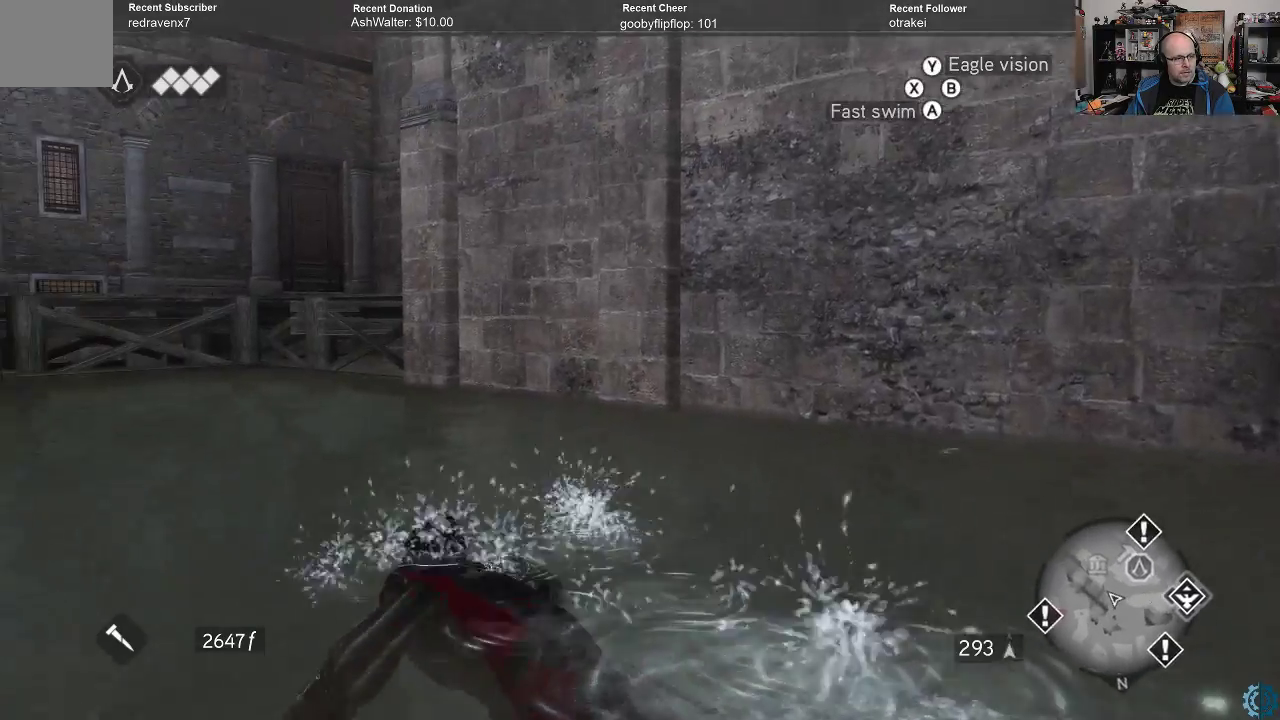
{"buttons": ["A", "R2"], "left_stick": "up-left", "right_stick": "center", "events": [[167, "left_stick", "up-left"]]}
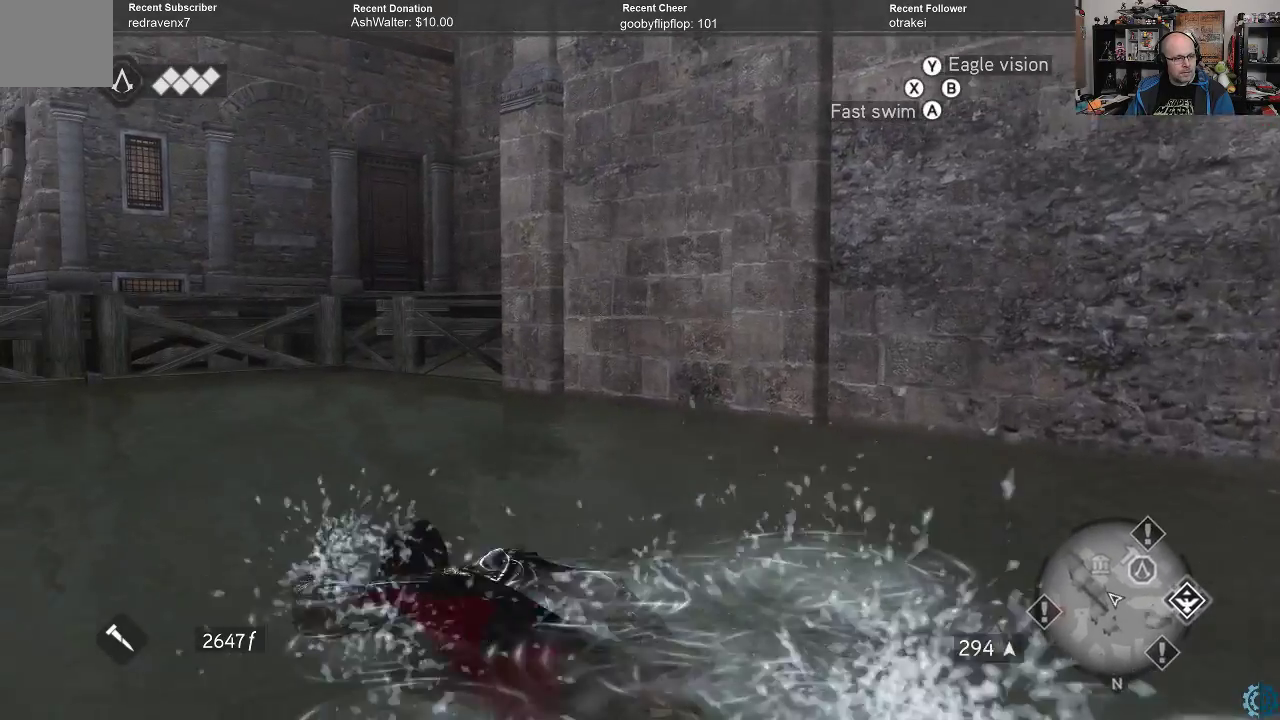
{"buttons": ["A", "R2"], "left_stick": "up", "right_stick": "center", "events": [[400, "left_stick", "up"]]}
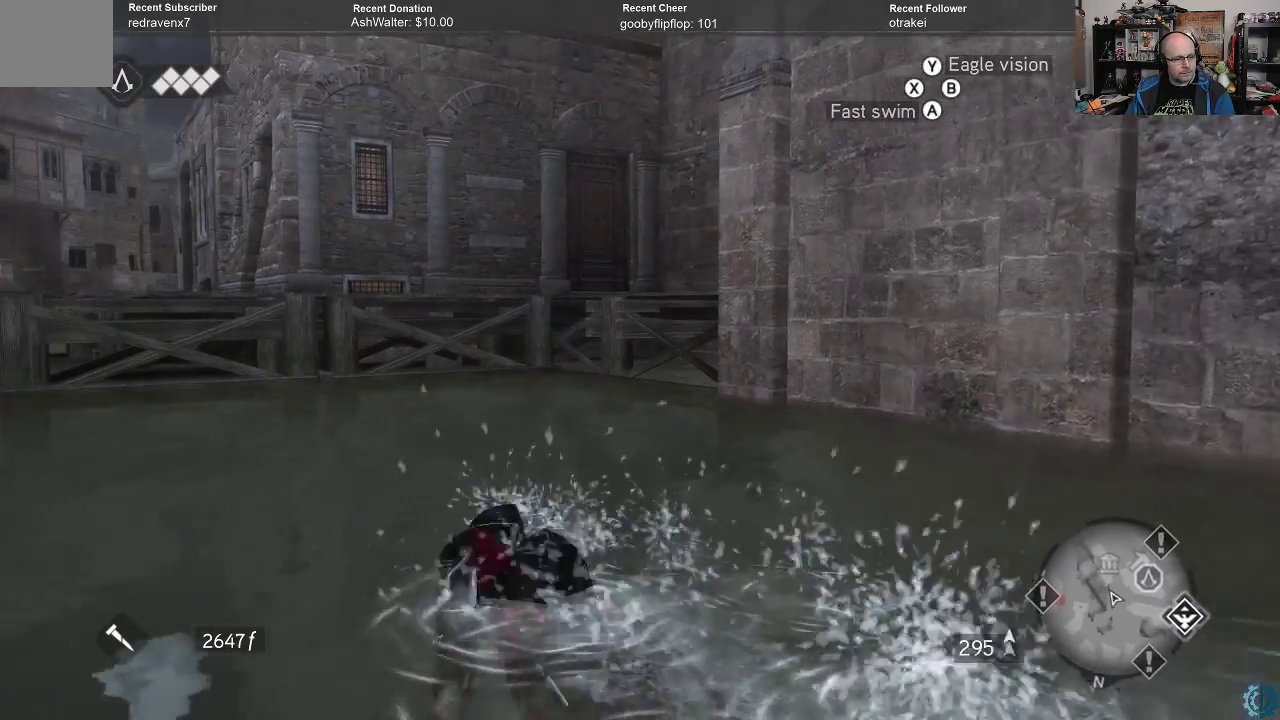
{"buttons": ["A", "R2"], "left_stick": "up", "right_stick": "center", "events": []}
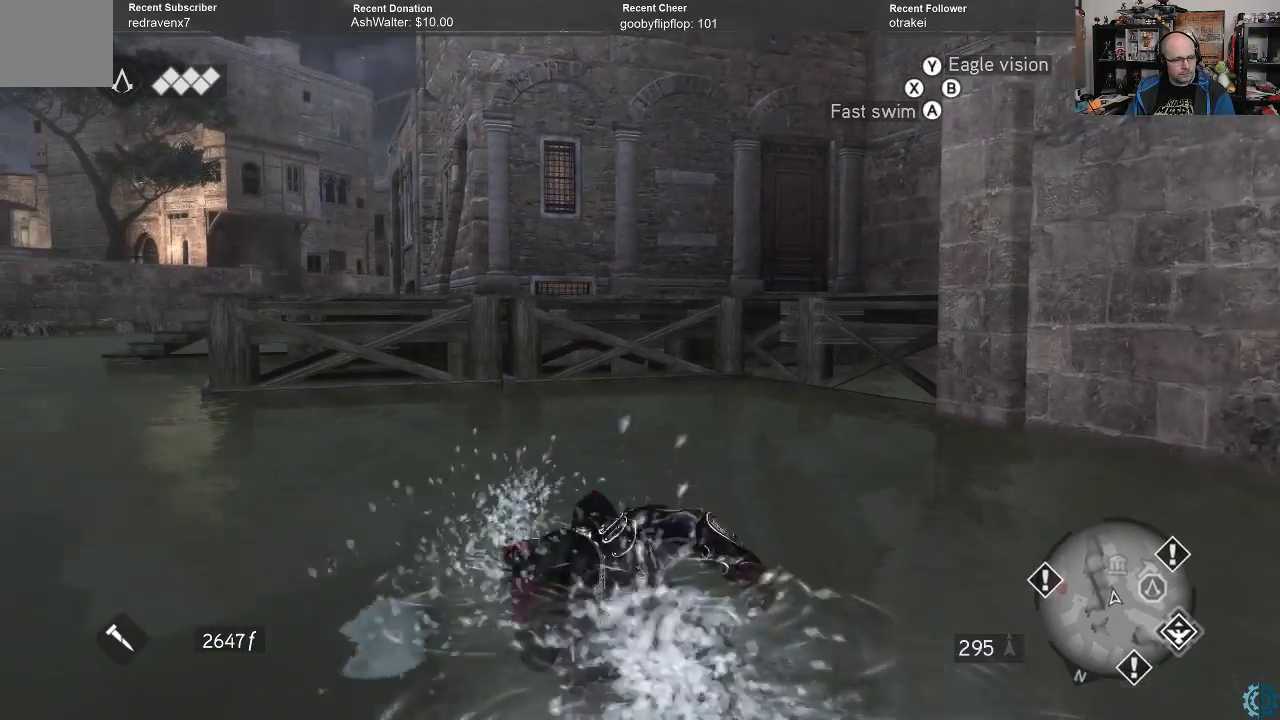
{"buttons": ["A", "R2"], "left_stick": "up", "right_stick": "center", "events": []}
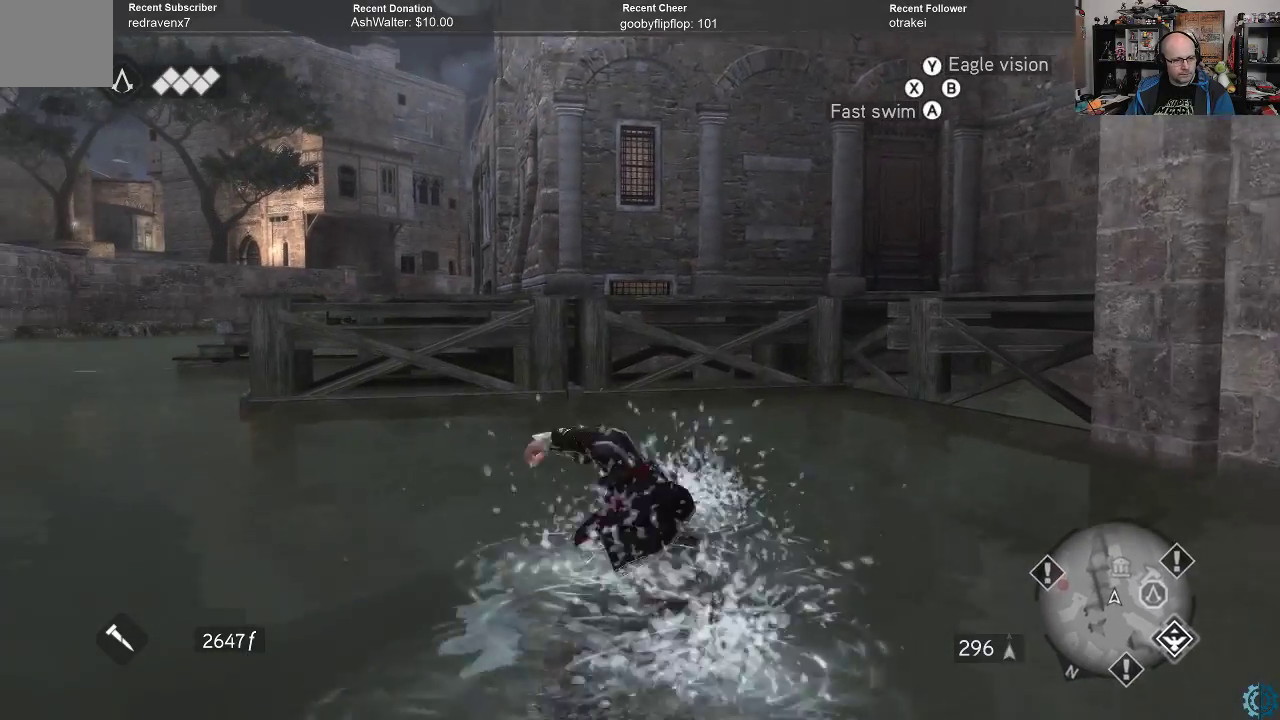
{"buttons": ["A", "R2"], "left_stick": "up", "right_stick": "center", "events": []}